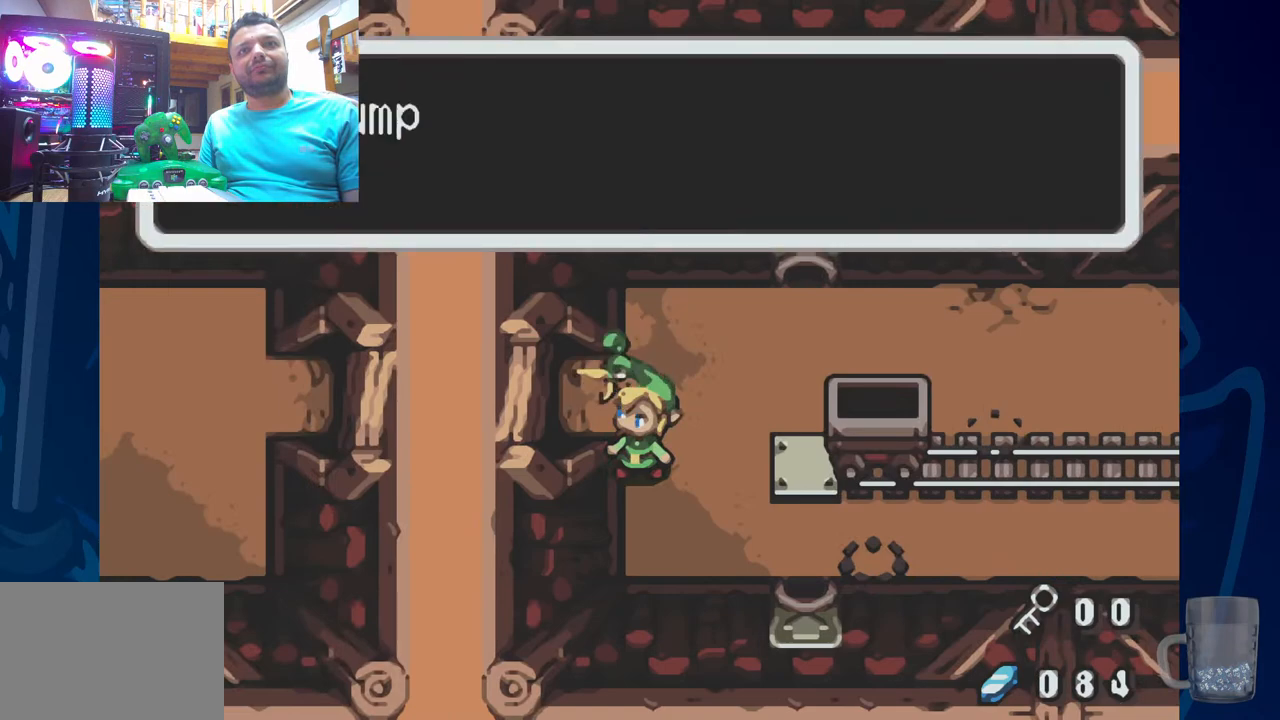
Gameplay with a controller (PlayStation layout); each line is a JSON object with the inputs held at the frame after it (dt_ms = milliseconds from this image to that frame). "events" lists button and stick changes between this image and that frame as [ms after this image, input, new state], when the widget could be followed in between. Not read: DPAD_RIGHT.
{"dt_ms": 500, "buttons": [], "left_stick": "center", "right_stick": "center", "events": [[200, "SQUARE", "up"]]}
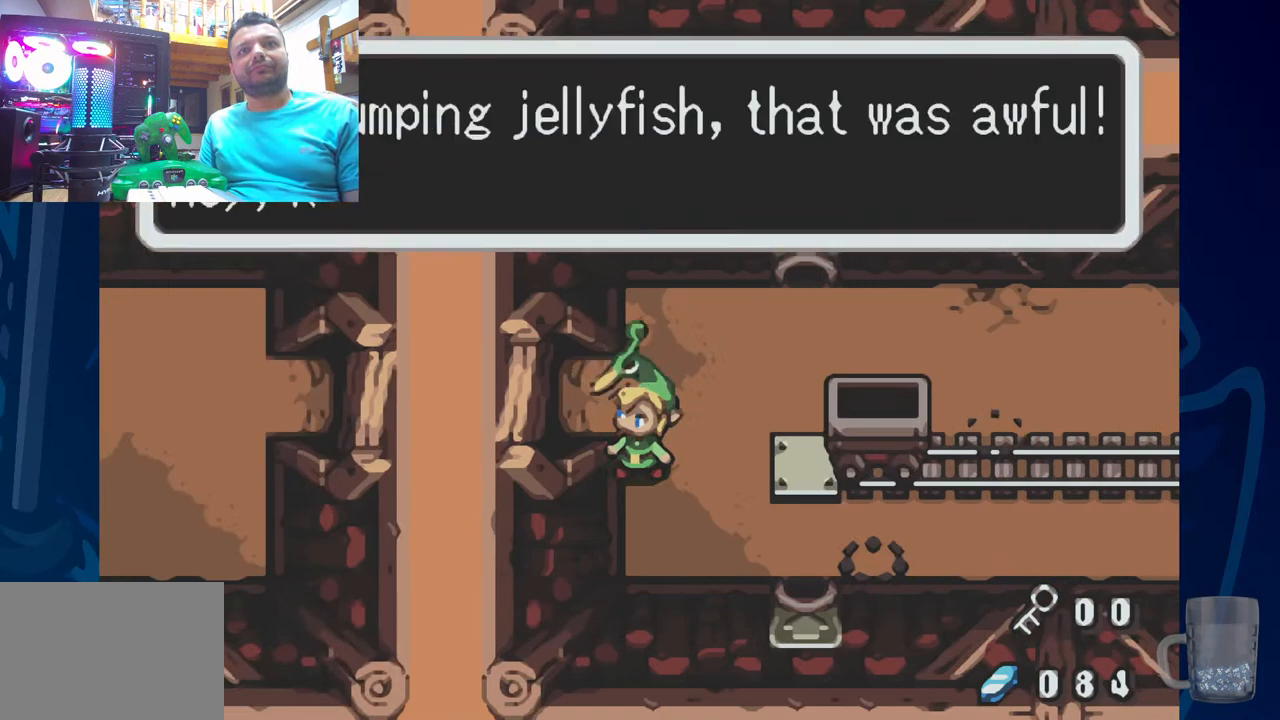
{"dt_ms": 500, "buttons": [], "left_stick": "center", "right_stick": "center", "events": []}
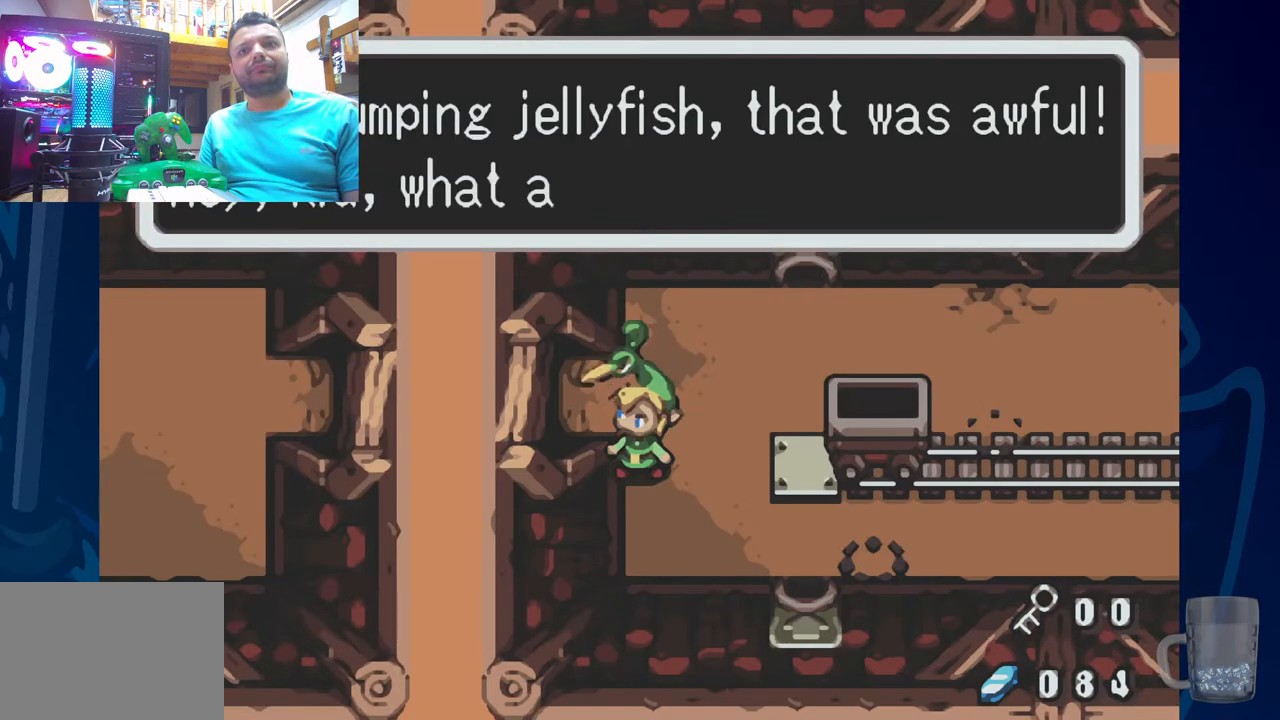
{"dt_ms": 500, "buttons": [], "left_stick": "center", "right_stick": "center", "events": []}
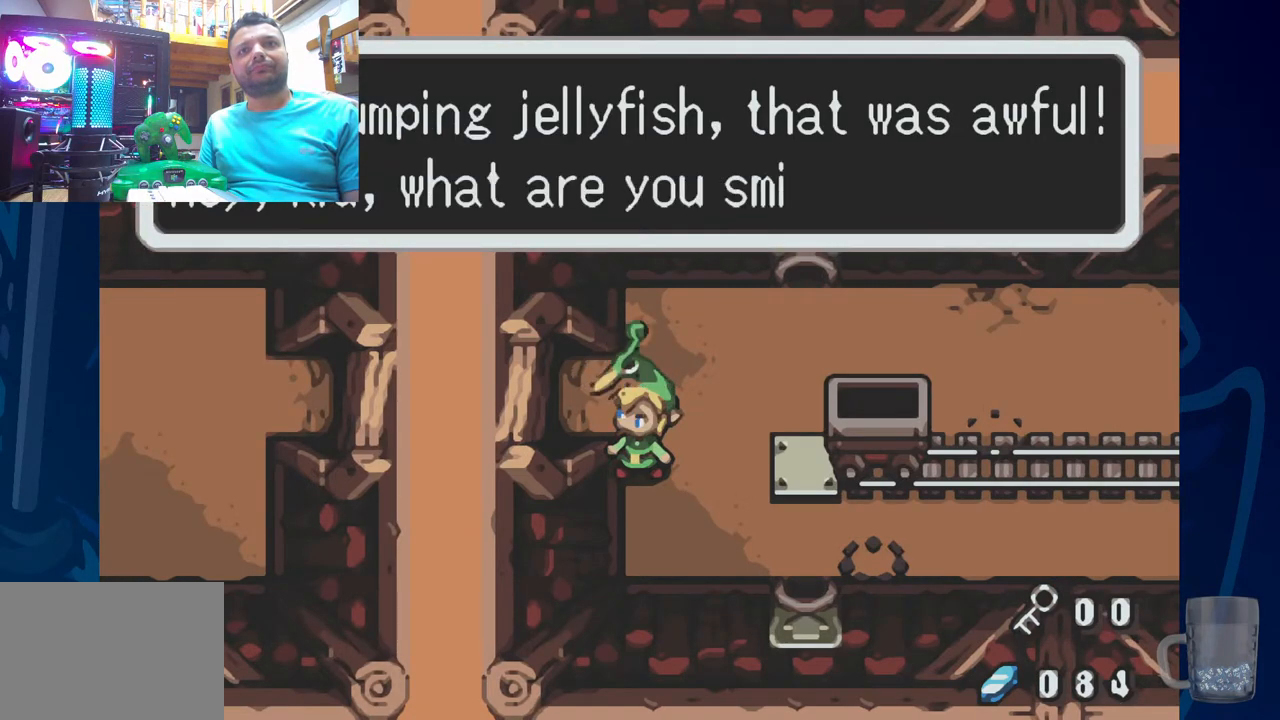
{"dt_ms": 500, "buttons": [], "left_stick": "center", "right_stick": "center", "events": []}
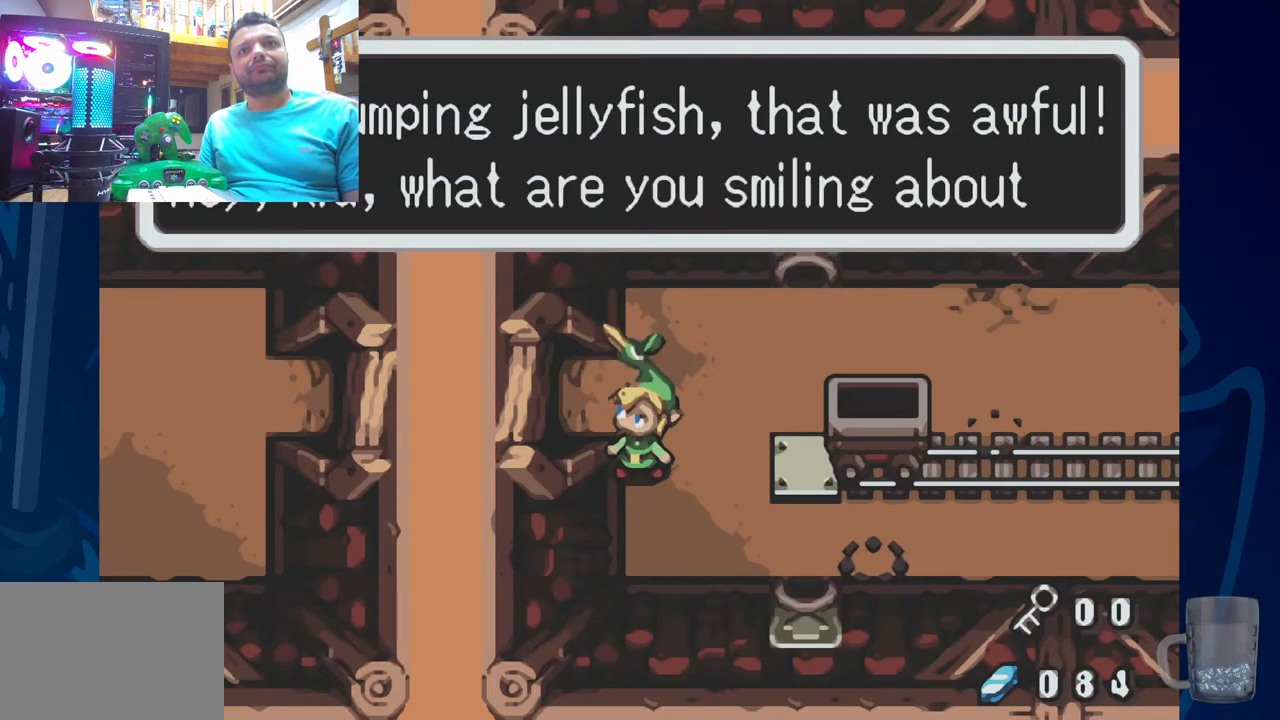
{"dt_ms": 500, "buttons": [], "left_stick": "center", "right_stick": "center", "events": []}
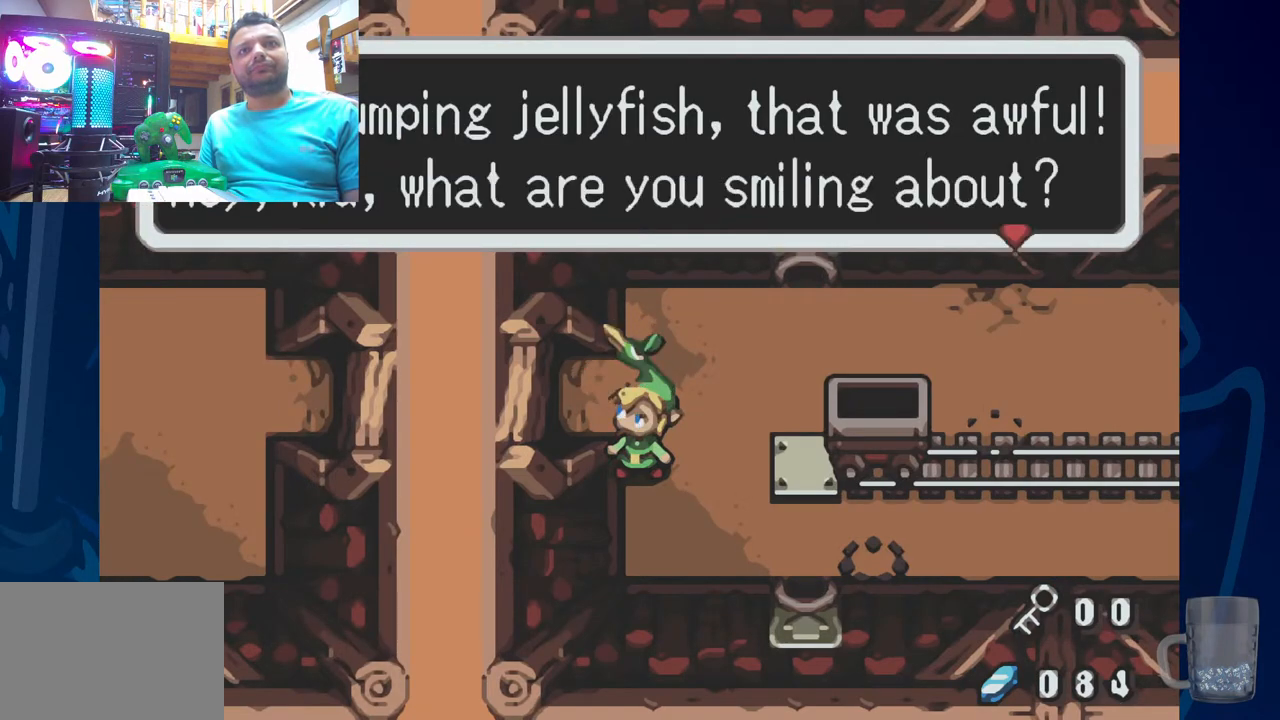
{"dt_ms": 500, "buttons": [], "left_stick": "center", "right_stick": "center", "events": []}
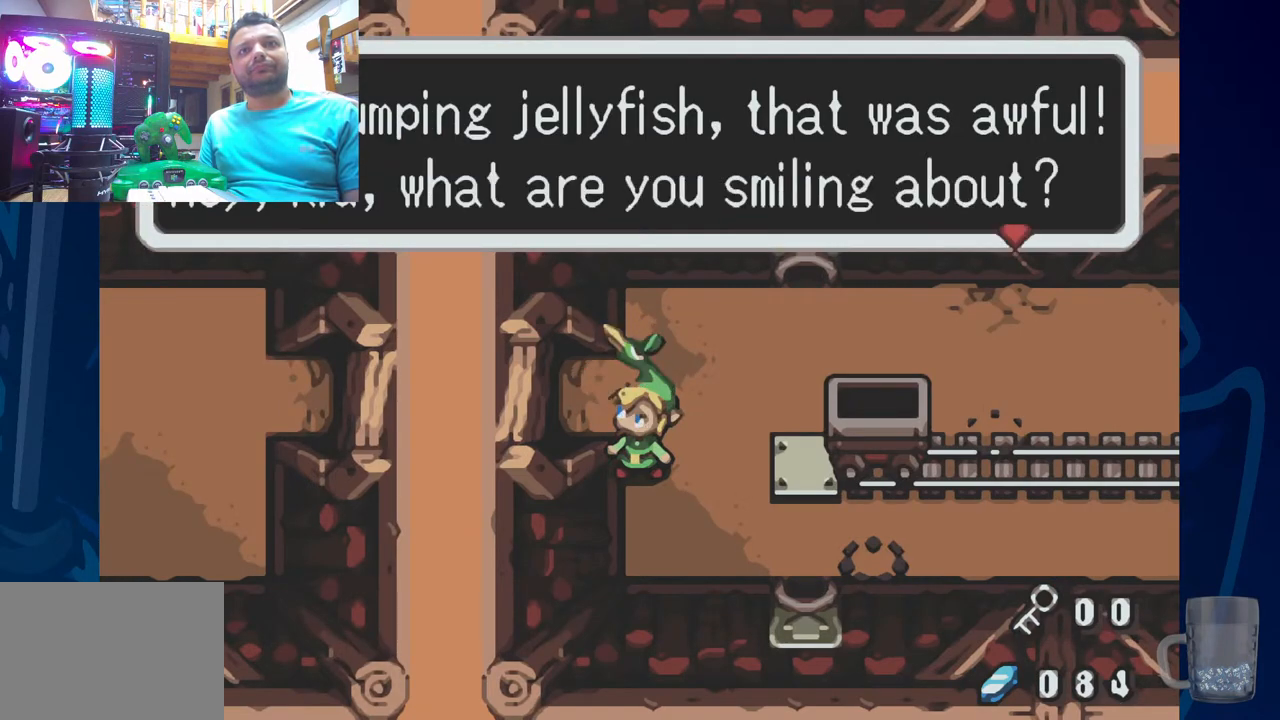
{"dt_ms": 500, "buttons": ["SQUARE"], "left_stick": "center", "right_stick": "center", "events": [[450, "SQUARE", "down"]]}
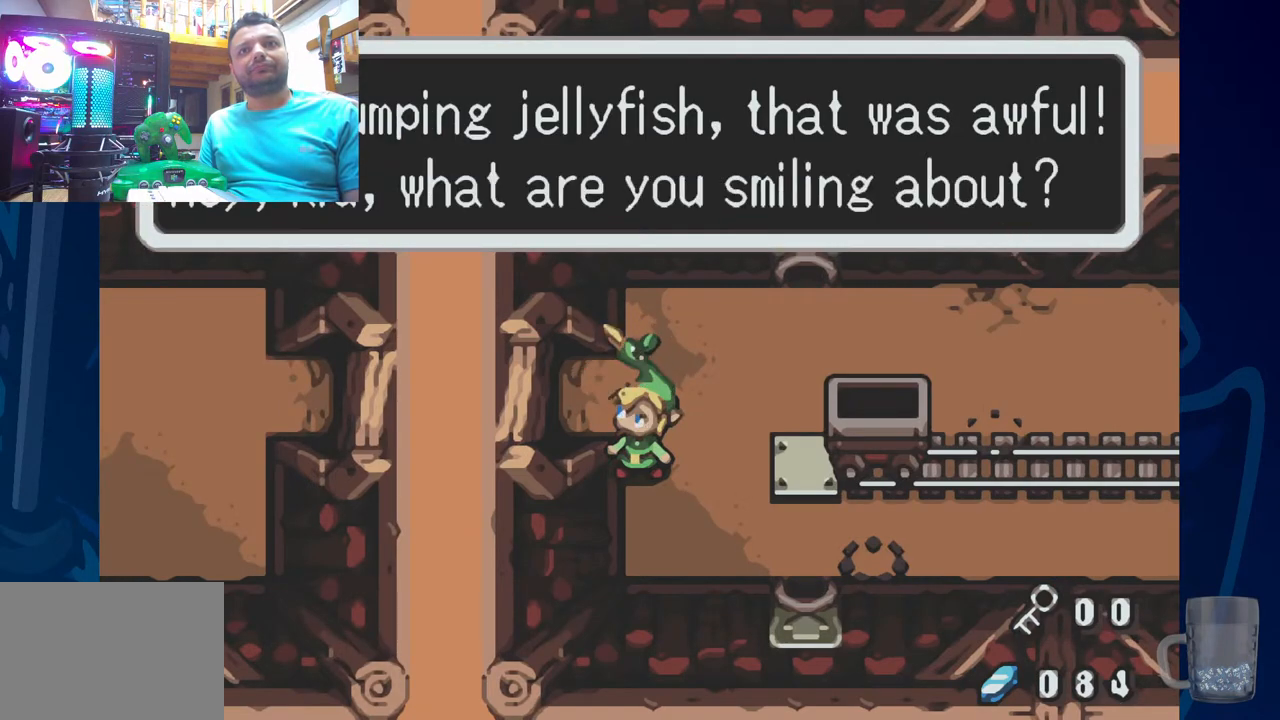
{"dt_ms": 500, "buttons": [], "left_stick": "center", "right_stick": "center", "events": [[83, "SQUARE", "up"]]}
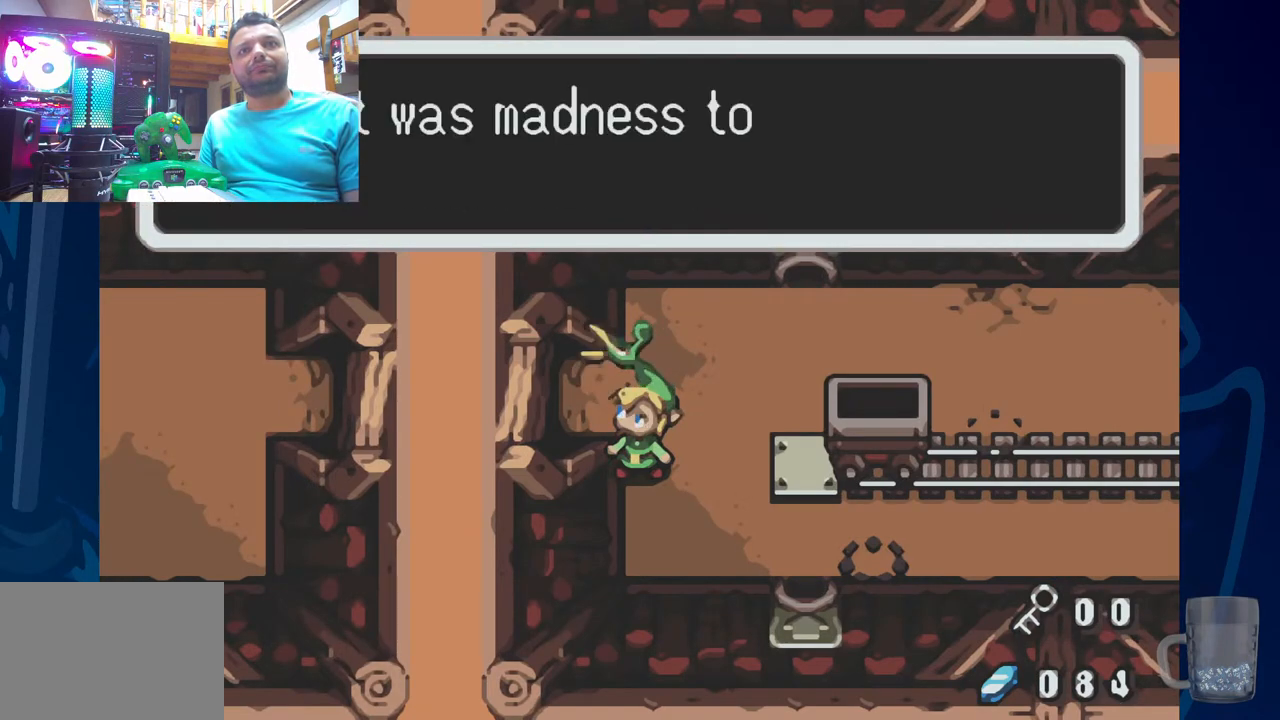
{"dt_ms": 500, "buttons": [], "left_stick": "center", "right_stick": "center", "events": []}
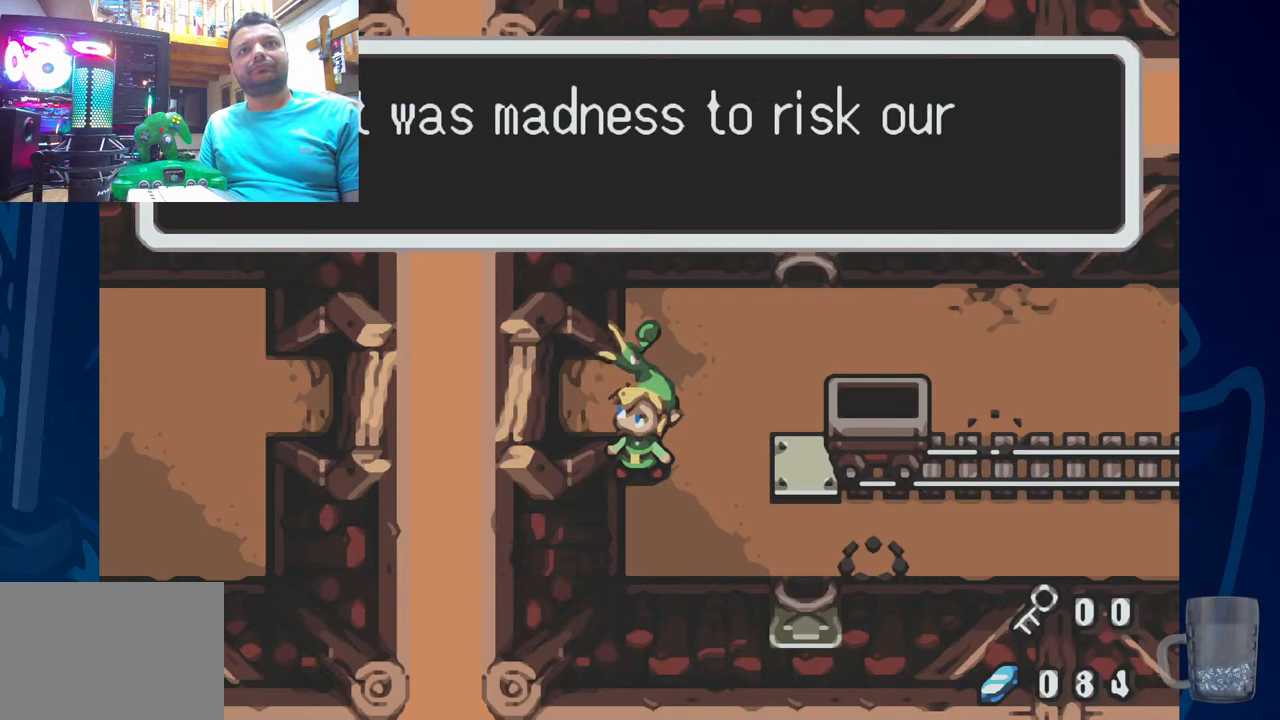
{"dt_ms": 500, "buttons": [], "left_stick": "center", "right_stick": "center", "events": []}
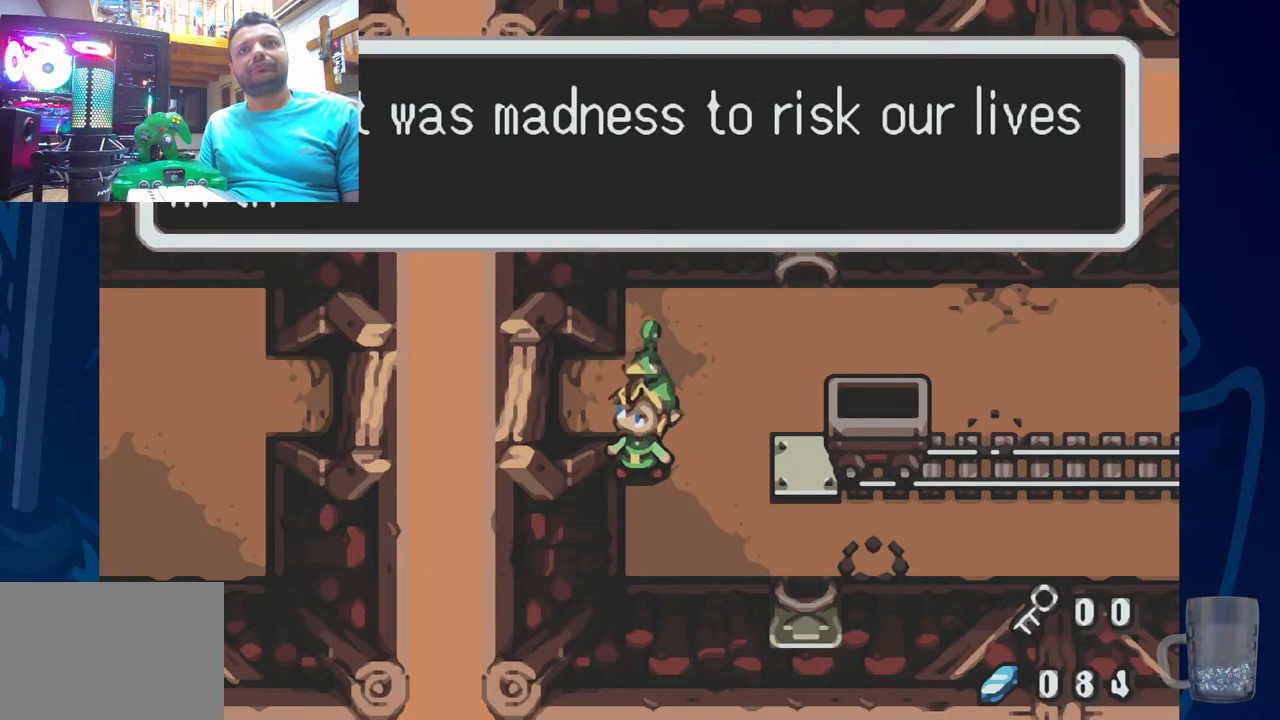
{"dt_ms": 500, "buttons": ["SQUARE"], "left_stick": "center", "right_stick": "center", "events": [[400, "SQUARE", "down"]]}
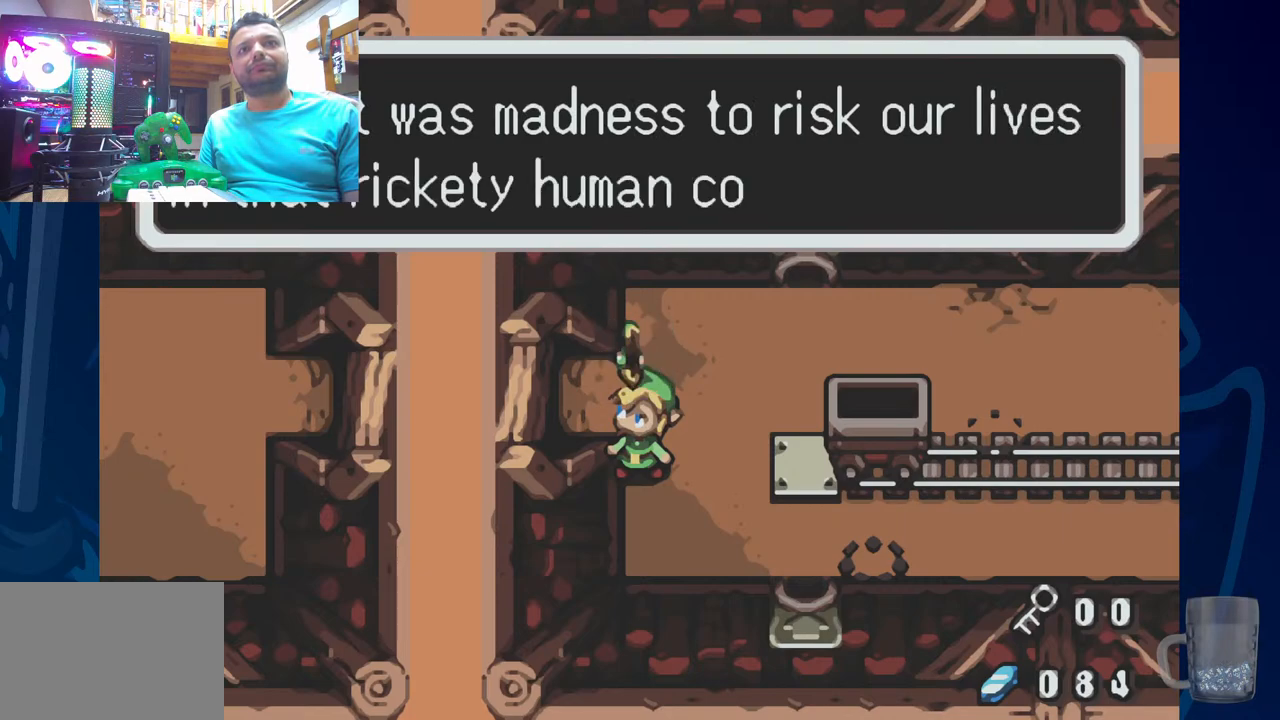
{"dt_ms": 500, "buttons": [], "left_stick": "center", "right_stick": "center", "events": [[83, "SQUARE", "up"]]}
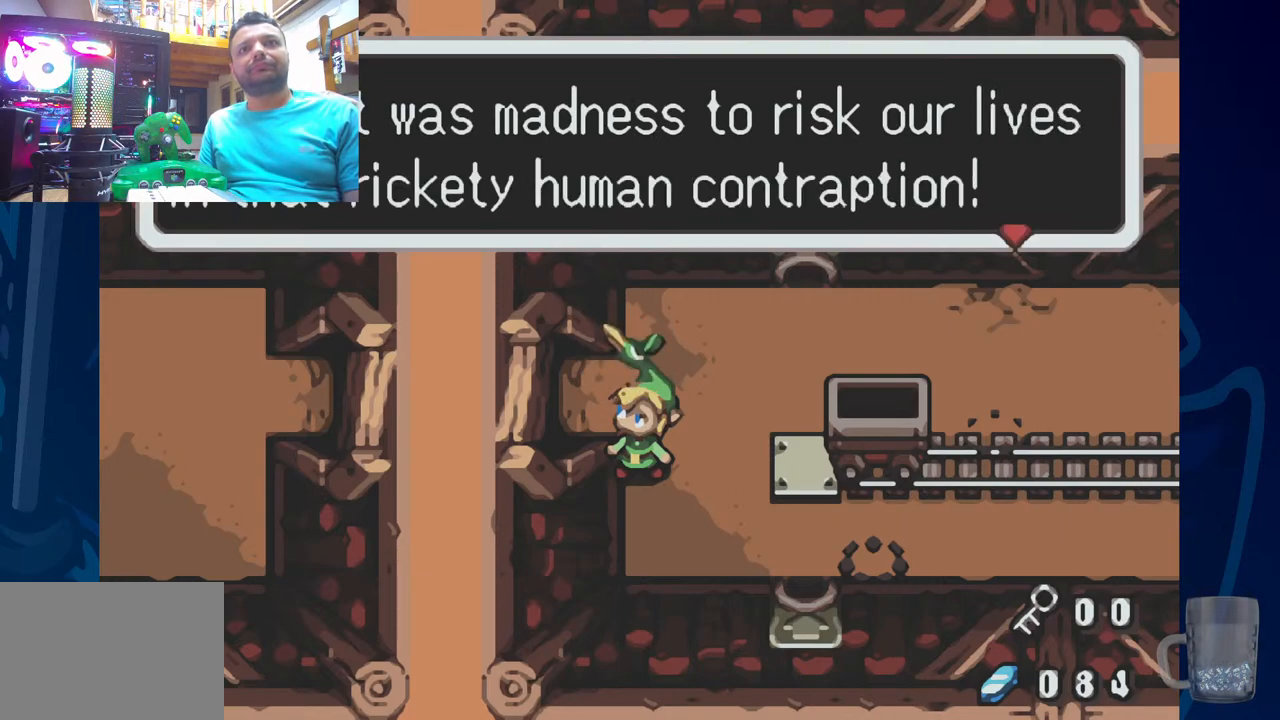
{"dt_ms": 1000, "buttons": [], "left_stick": "center", "right_stick": "center"}
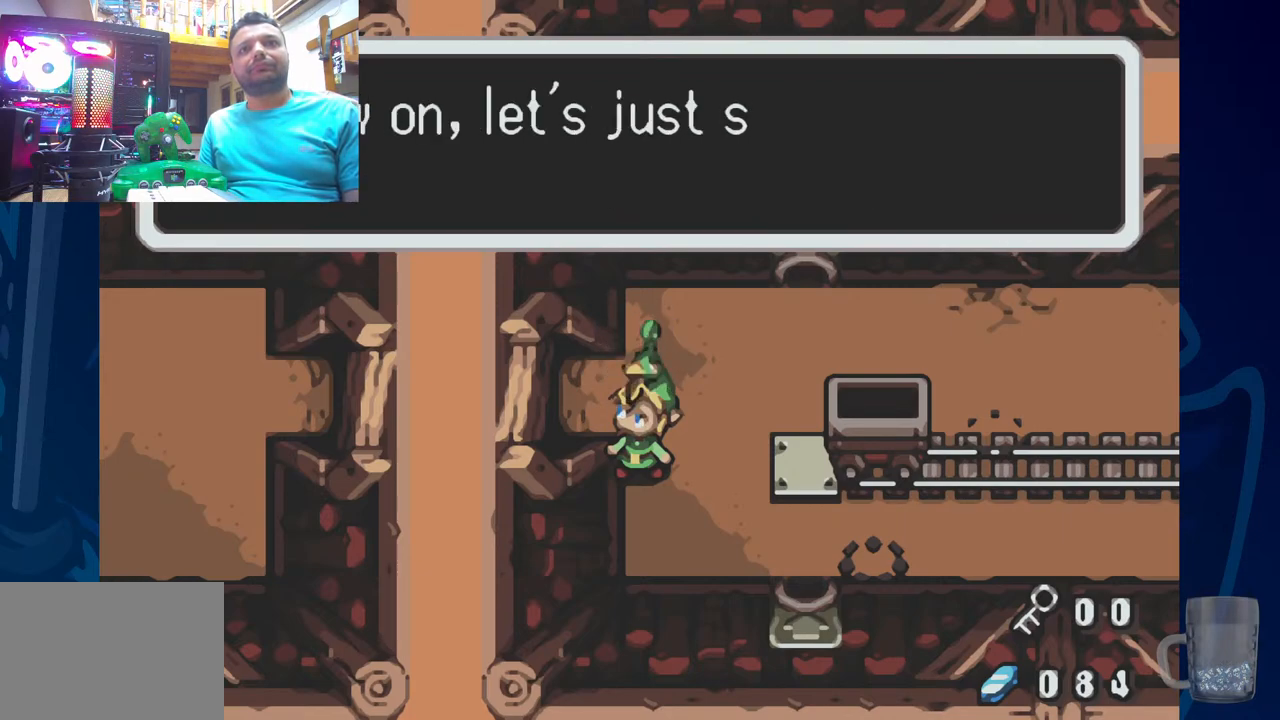
{"dt_ms": 500, "buttons": [], "left_stick": "center", "right_stick": "center", "events": []}
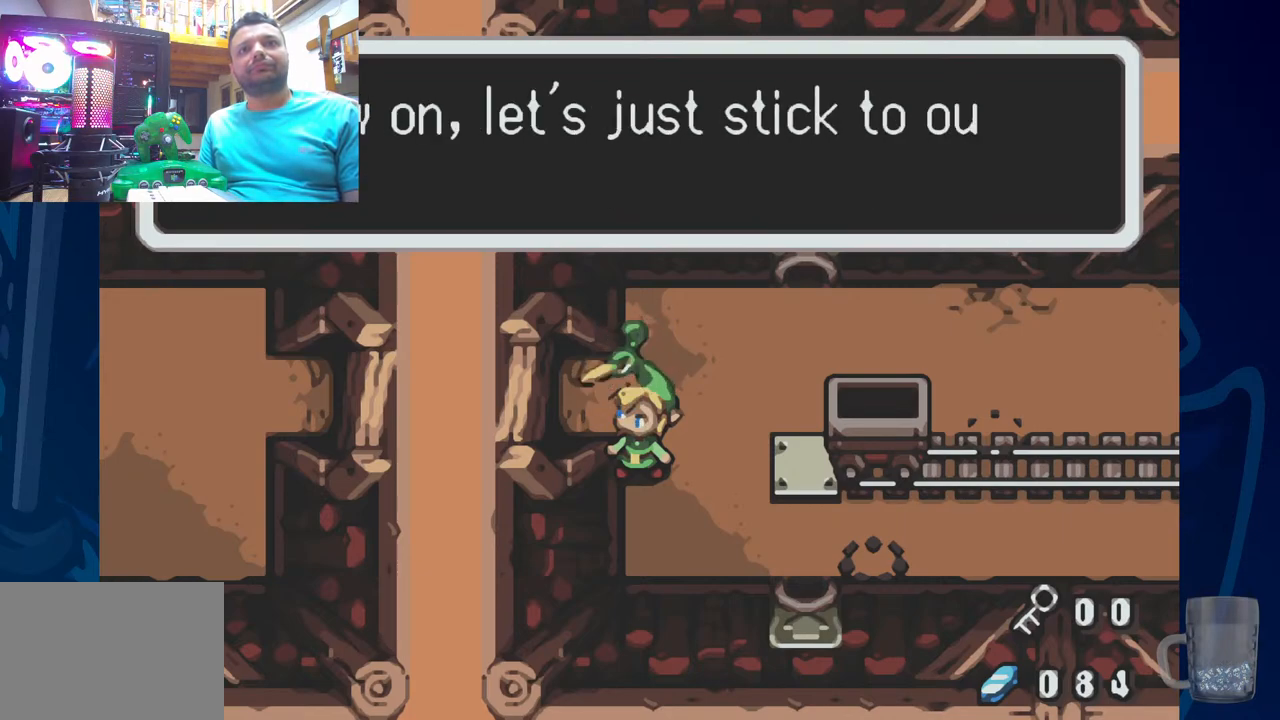
{"dt_ms": 500, "buttons": ["SQUARE"], "left_stick": "center", "right_stick": "center", "events": [[483, "SQUARE", "down"]]}
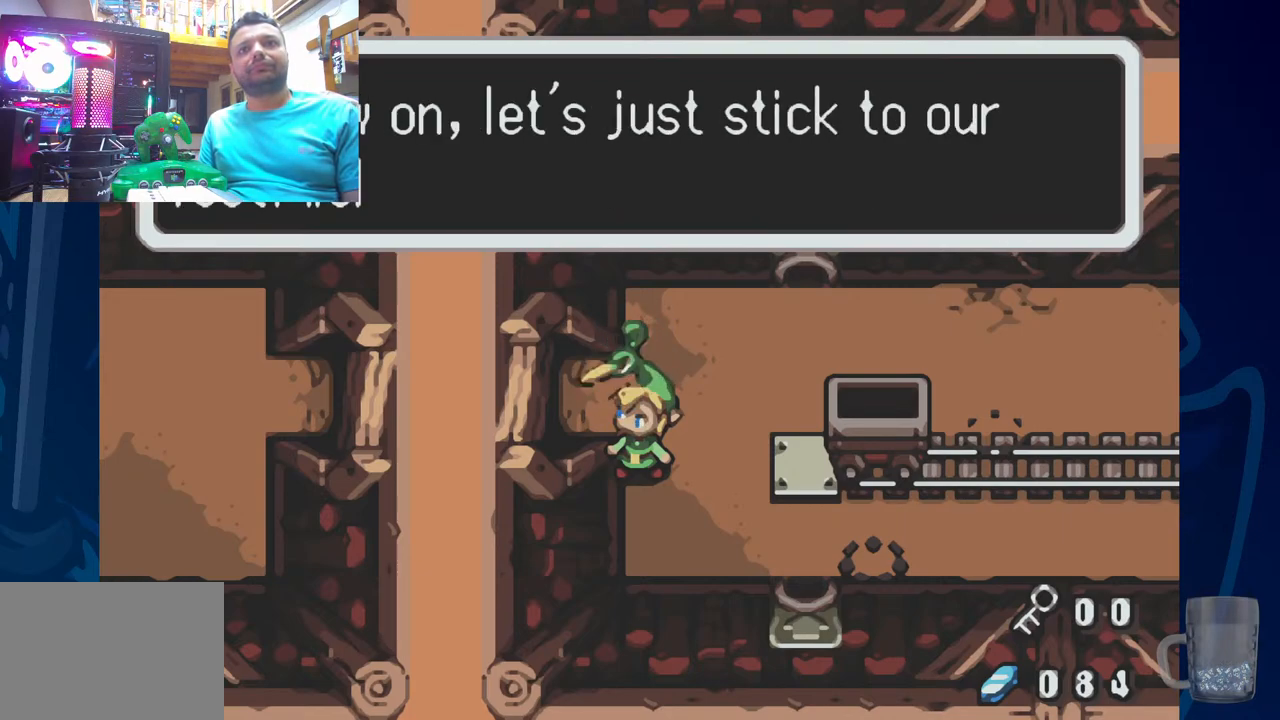
{"dt_ms": 500, "buttons": [], "left_stick": "center", "right_stick": "center", "events": [[83, "SQUARE", "up"]]}
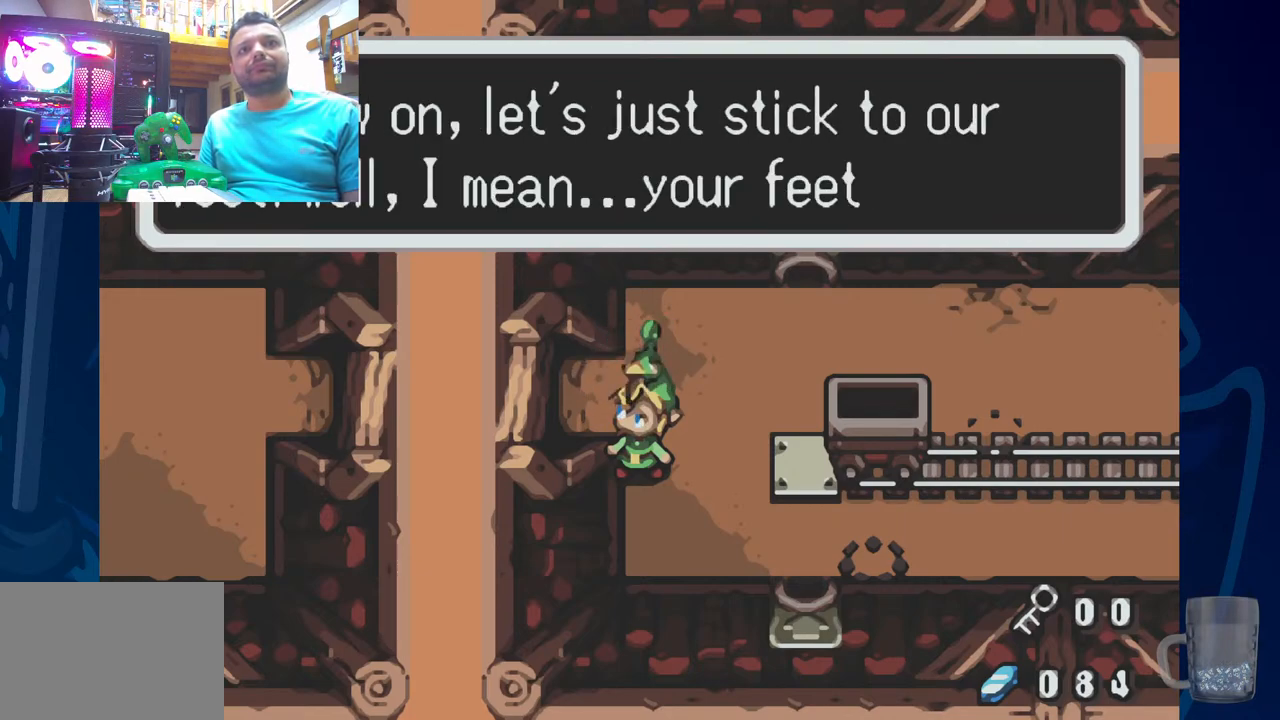
{"dt_ms": 500, "buttons": [], "left_stick": "center", "right_stick": "center", "events": []}
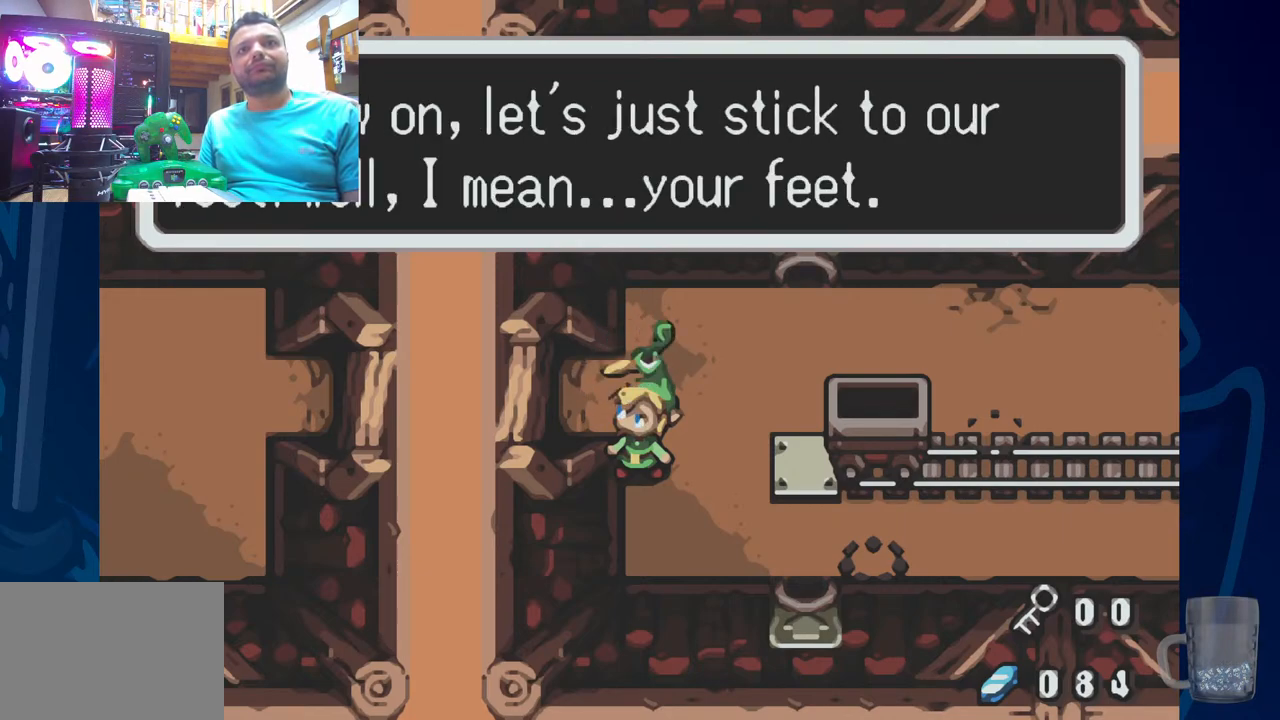
{"dt_ms": 500, "buttons": [], "left_stick": "center", "right_stick": "center", "events": [[50, "SQUARE", "down"], [167, "SQUARE", "up"]]}
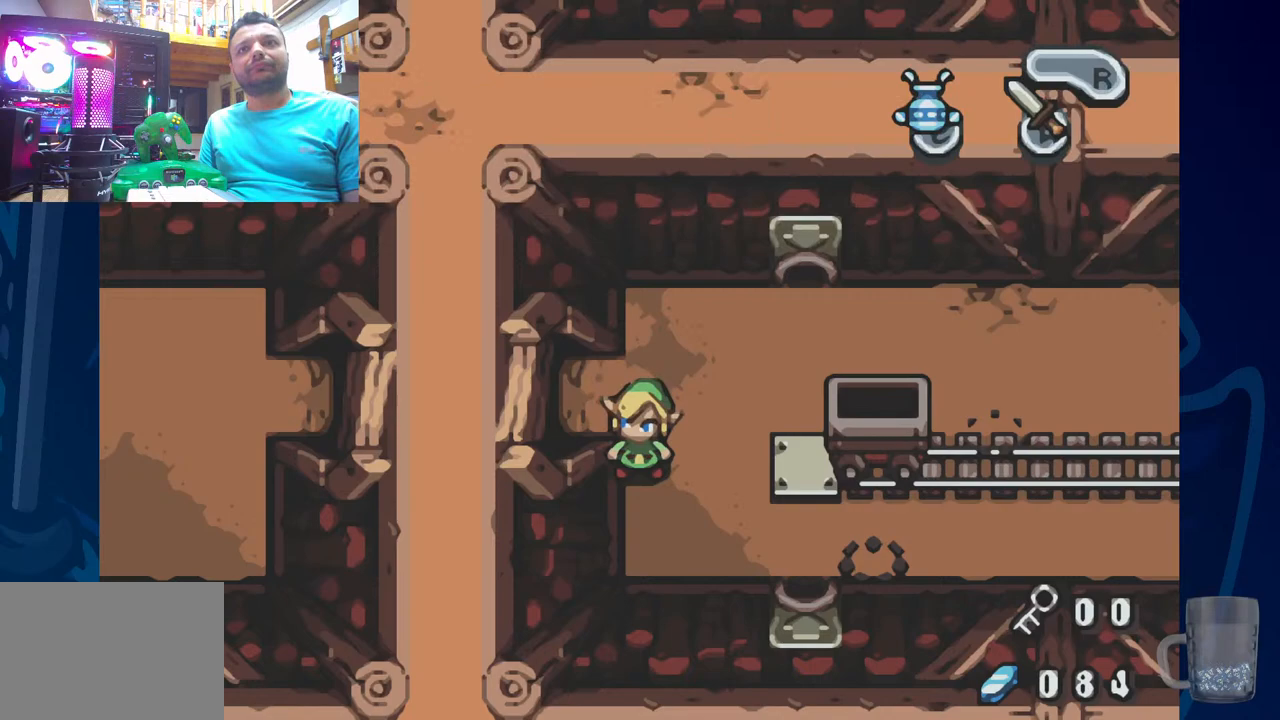
{"dt_ms": 500, "buttons": [], "left_stick": "center", "right_stick": "center", "events": [[117, "DPAD_UP", "down"], [467, "DPAD_UP", "up"]]}
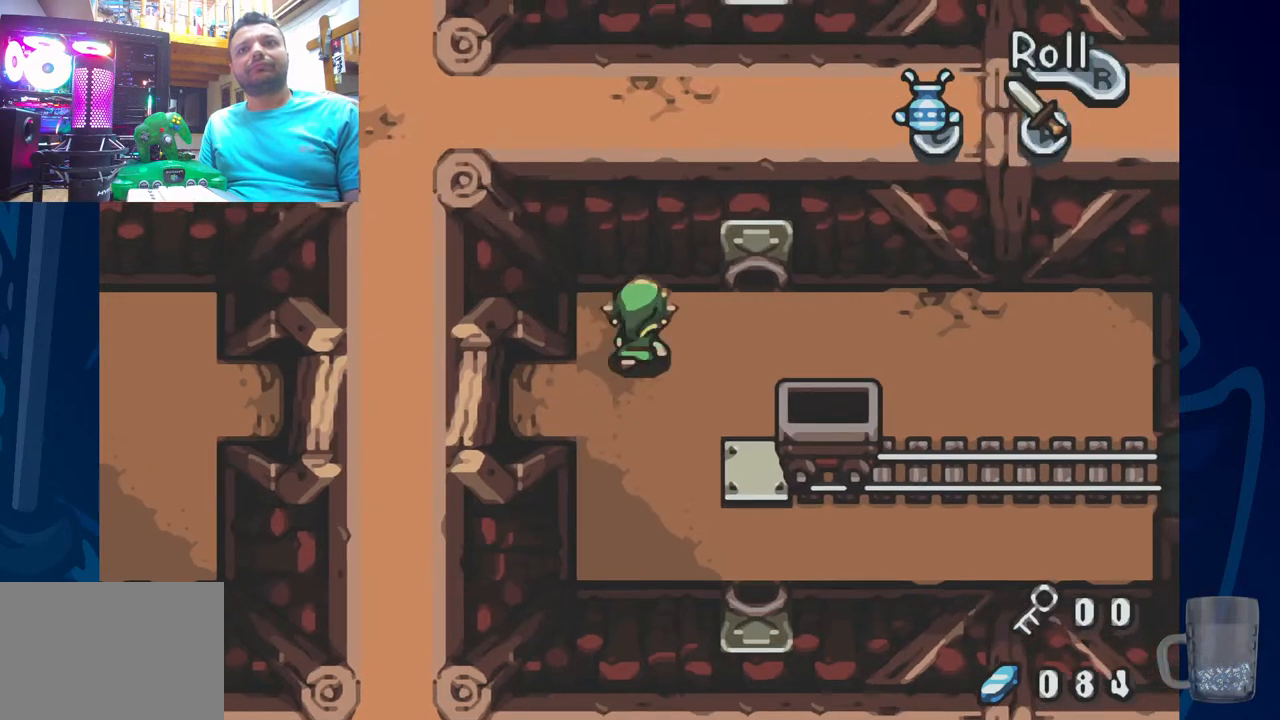
{"dt_ms": 500, "buttons": [], "left_stick": "center", "right_stick": "center", "events": []}
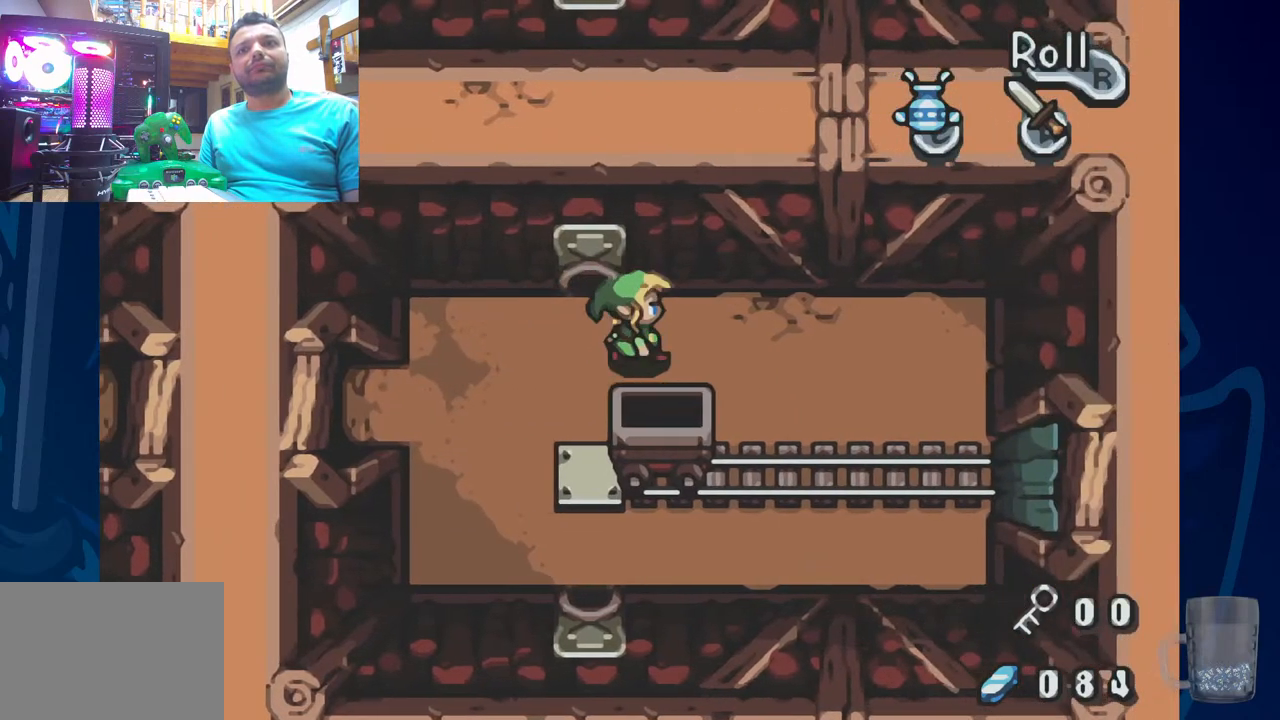
{"dt_ms": 500, "buttons": [], "left_stick": "center", "right_stick": "center", "events": []}
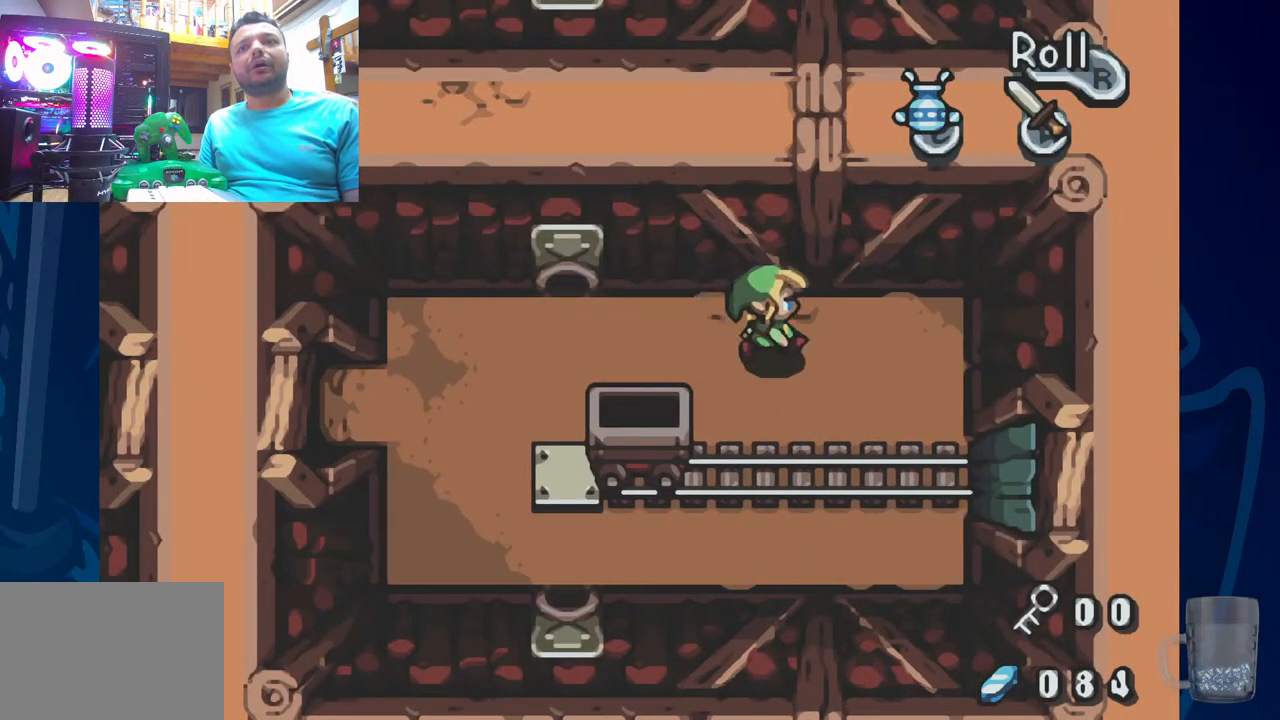
{"dt_ms": 500, "buttons": [], "left_stick": "center", "right_stick": "center", "events": []}
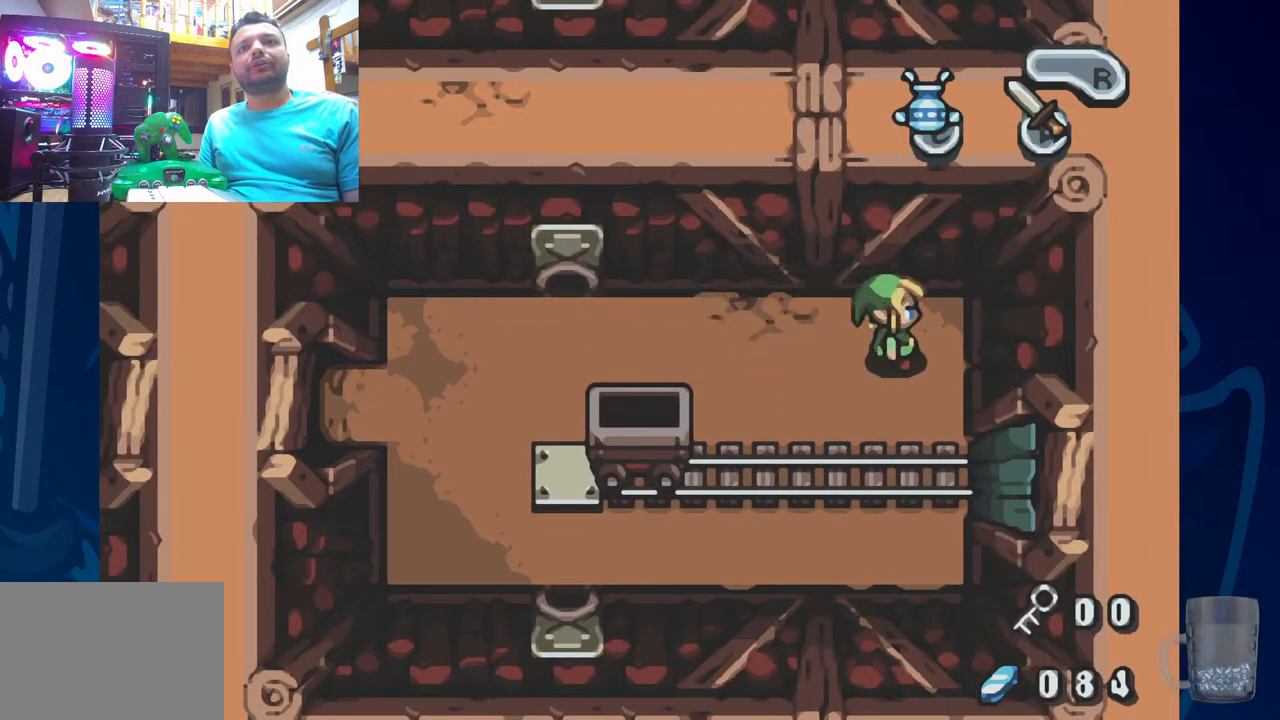
{"dt_ms": 500, "buttons": [], "left_stick": "center", "right_stick": "center", "events": [[33, "DPAD_LEFT", "down"], [217, "DPAD_LEFT", "up"]]}
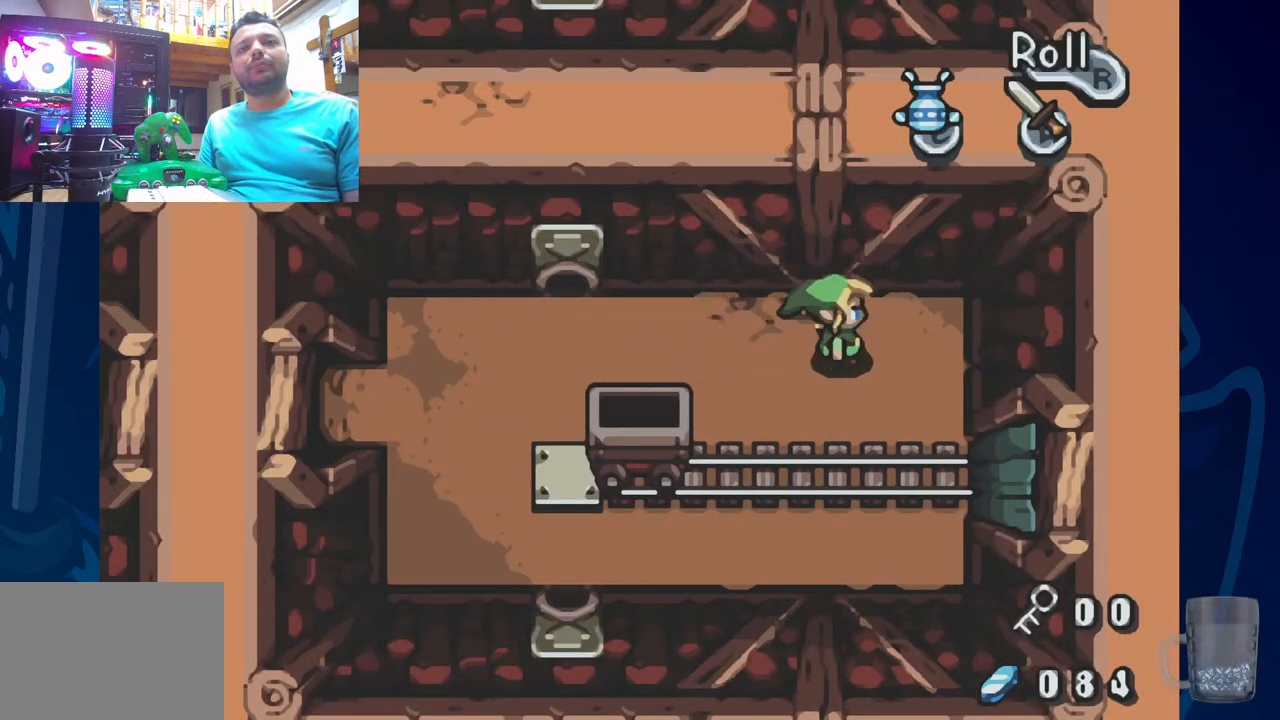
{"dt_ms": 500, "buttons": ["DPAD_LEFT"], "left_stick": "center", "right_stick": "center", "events": [[183, "DPAD_LEFT", "down"]]}
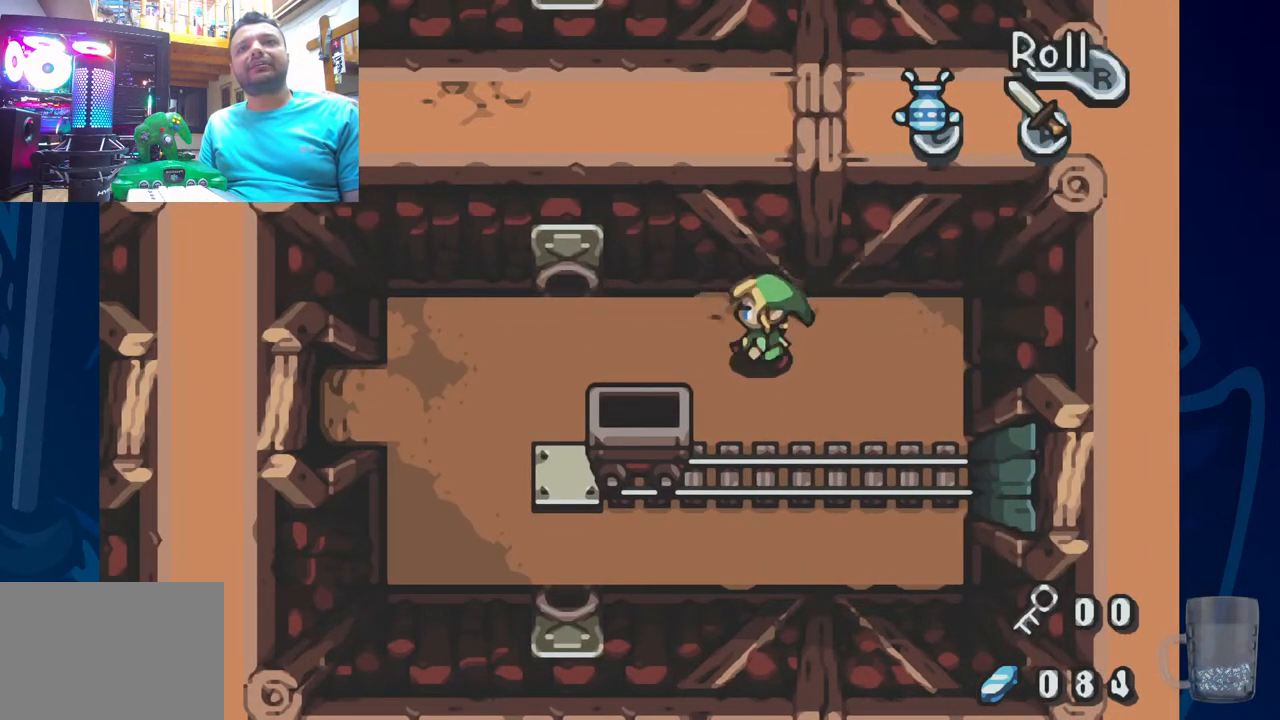
{"dt_ms": 500, "buttons": ["DPAD_UP", "DPAD_LEFT"], "left_stick": "center", "right_stick": "center", "events": [[483, "DPAD_UP", "down"]]}
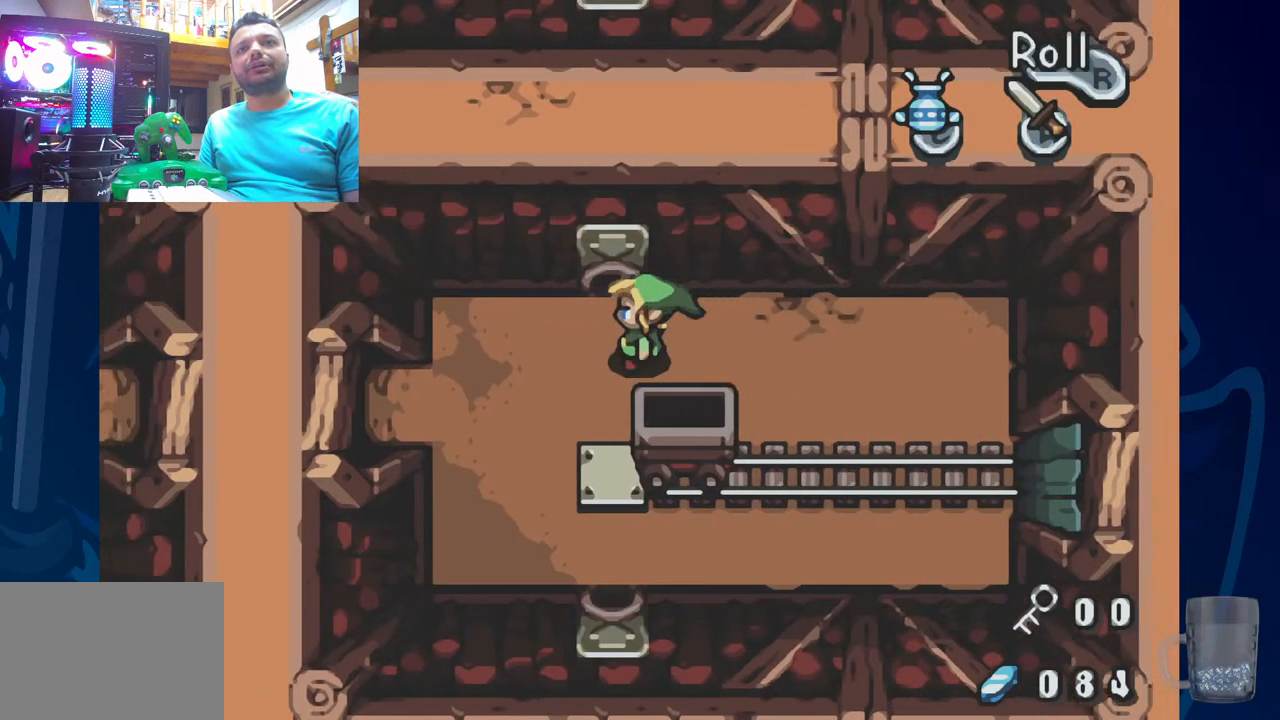
{"dt_ms": 500, "buttons": ["DPAD_UP"], "left_stick": "center", "right_stick": "center", "events": [[17, "DPAD_LEFT", "up"]]}
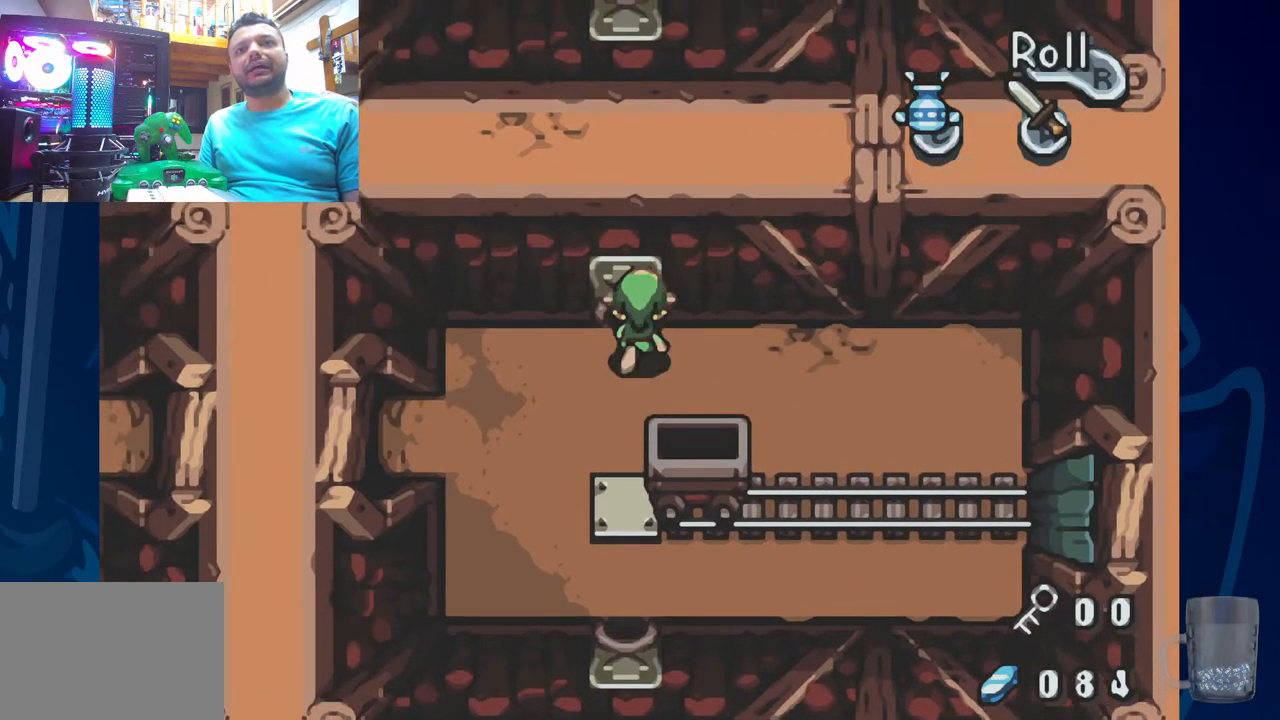
{"dt_ms": 1000, "buttons": ["DPAD_DOWN"], "left_stick": "center", "right_stick": "center"}
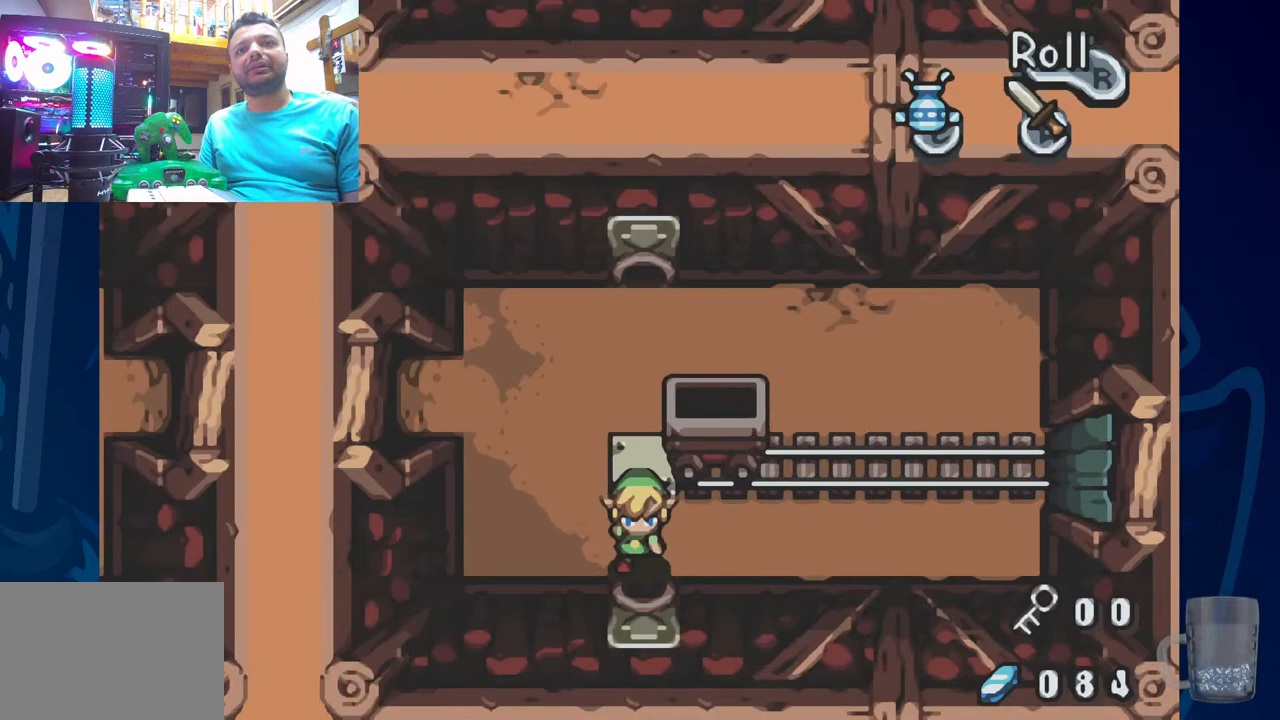
{"dt_ms": 500, "buttons": ["DPAD_UP", "DPAD_LEFT"], "left_stick": "center", "right_stick": "center", "events": [[283, "DPAD_LEFT", "down"], [317, "DPAD_DOWN", "up"], [333, "DPAD_UP", "down"]]}
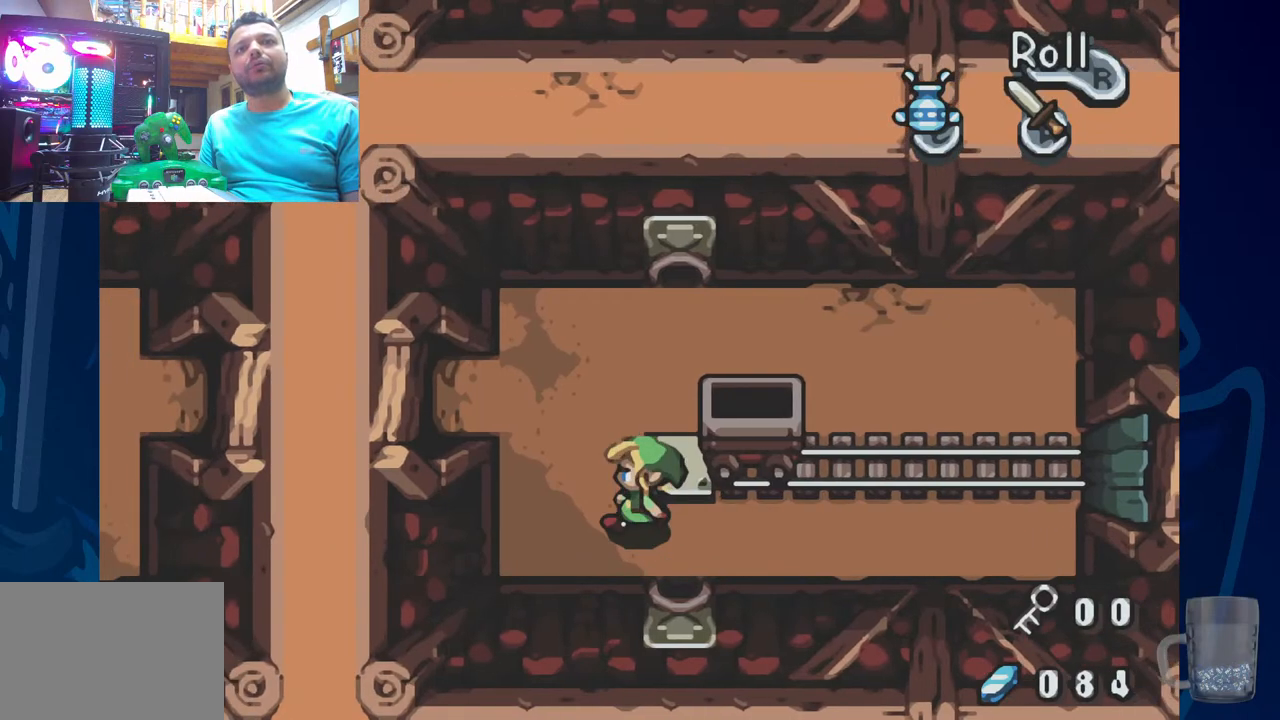
{"dt_ms": 500, "buttons": [], "left_stick": "center", "right_stick": "center", "events": [[200, "DPAD_LEFT", "up"], [267, "DPAD_UP", "up"]]}
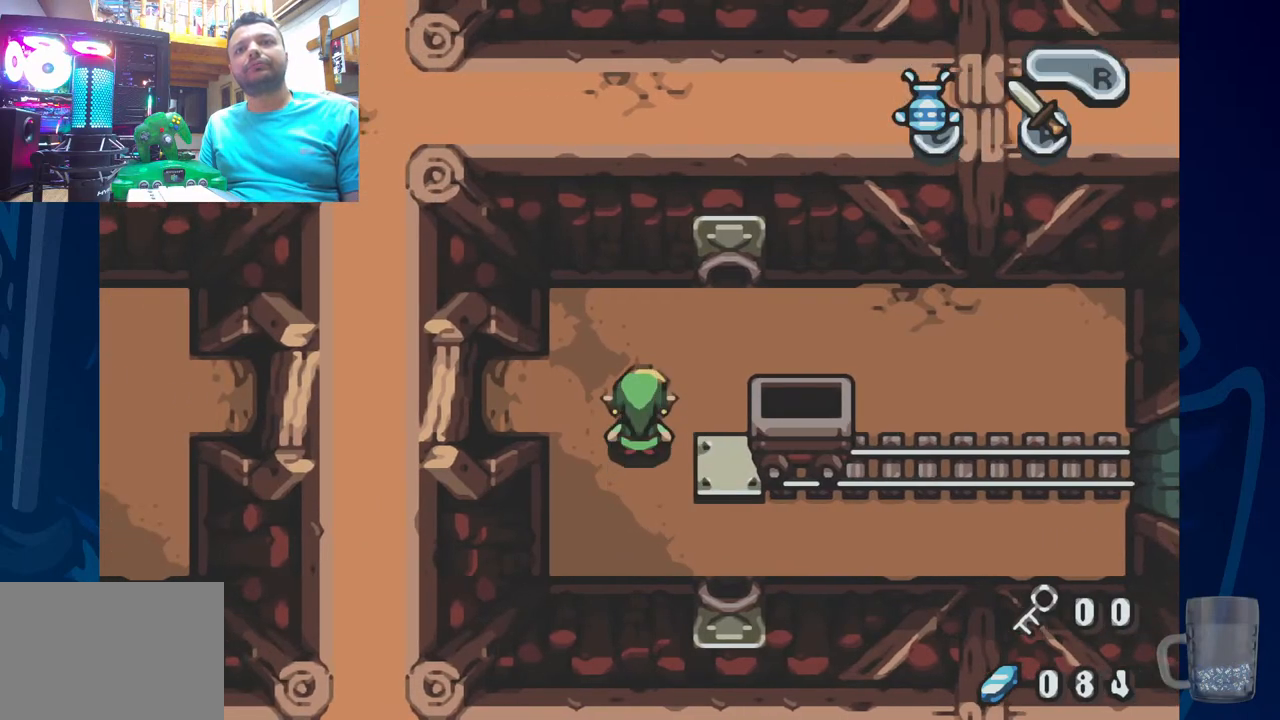
{"dt_ms": 500, "buttons": [], "left_stick": "center", "right_stick": "center", "events": [[17, "DPAD_DOWN", "down"], [400, "DPAD_DOWN", "up"]]}
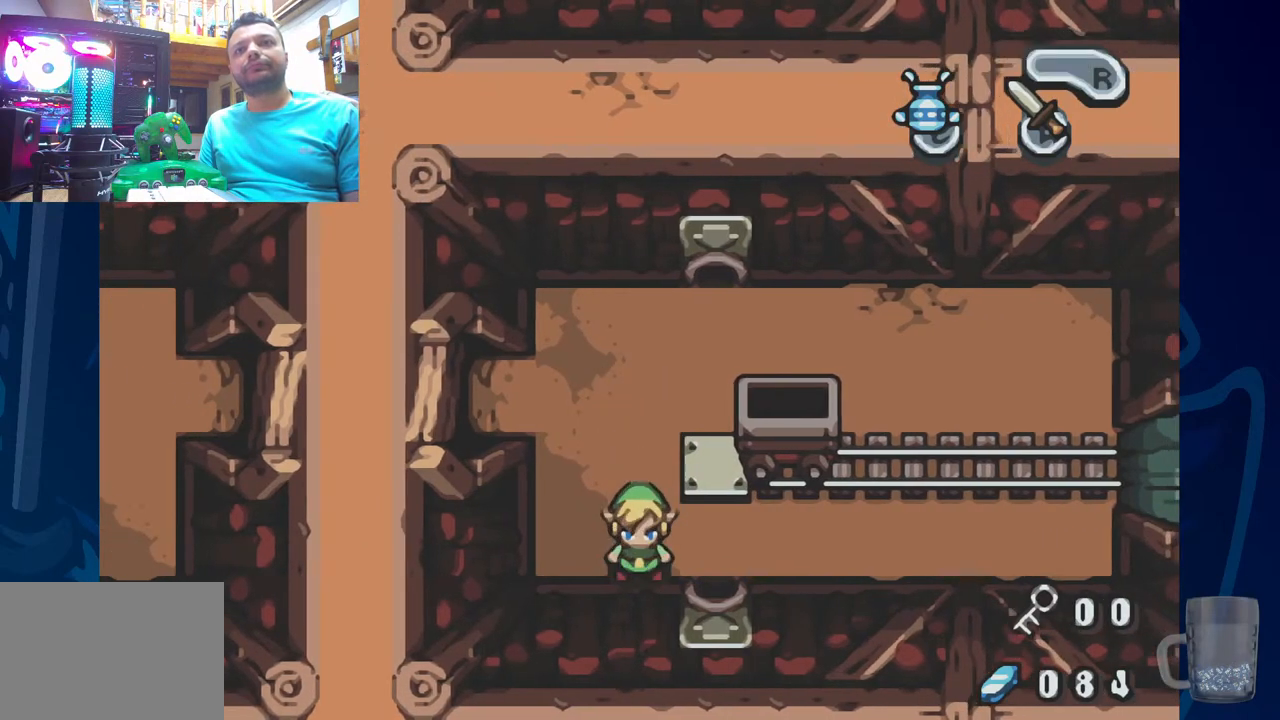
{"dt_ms": 500, "buttons": ["DPAD_LEFT"], "left_stick": "center", "right_stick": "center", "events": [[17, "DPAD_UP", "down"], [433, "DPAD_LEFT", "down"], [483, "DPAD_UP", "up"]]}